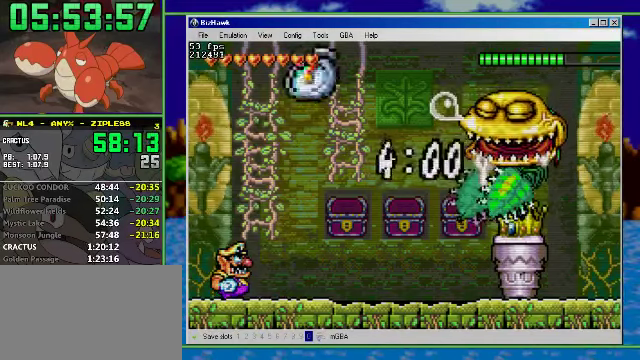
Gameplay with a controller (Nintendo layout); each line is a JSON object with the inputs held at the frame after it. "events" lists button and stick changes between this image and that frame as [ms after this image, input, new state], when the widget could be followed in between. Not read: L3 R3 START.
{"buttons": ["DPAD_RIGHT"], "events": [[500, "DPAD_RIGHT", "down"]]}
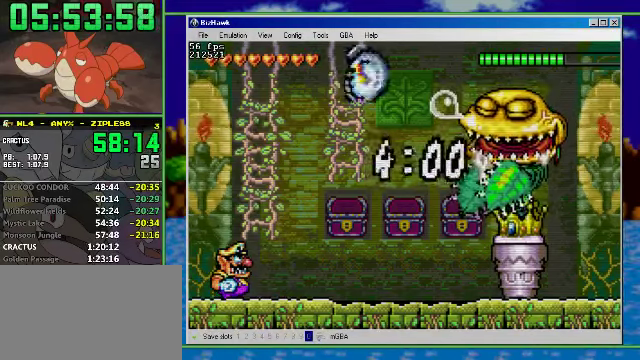
{"buttons": ["R1", "DPAD_RIGHT"], "events": [[67, "R1", "down"]]}
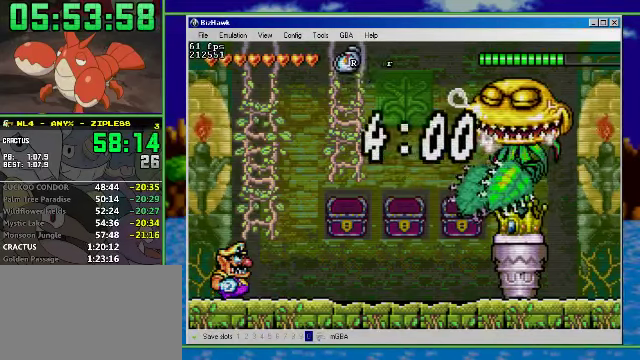
{"buttons": ["R1", "DPAD_RIGHT"], "events": []}
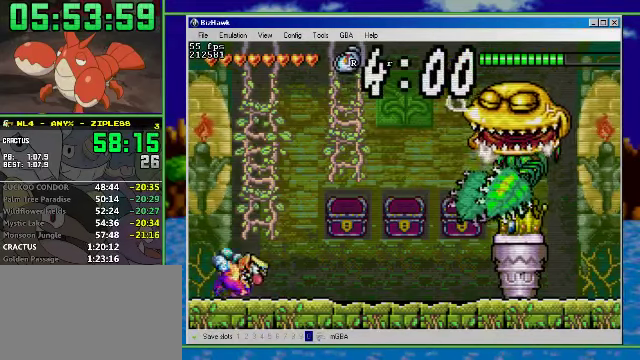
{"buttons": ["R1", "DPAD_RIGHT"], "events": []}
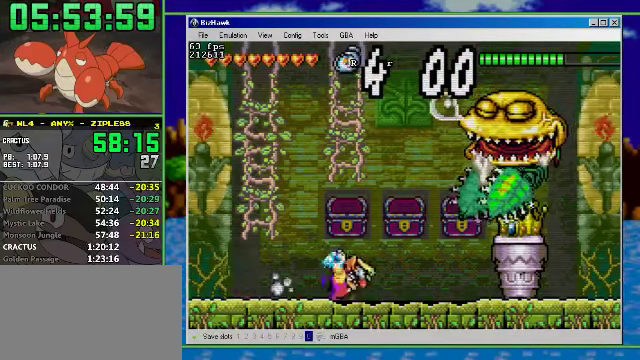
{"buttons": ["R1", "DPAD_RIGHT"], "events": [[167, "R1", "up"], [300, "B", "down"], [367, "R1", "down"], [400, "B", "up"]]}
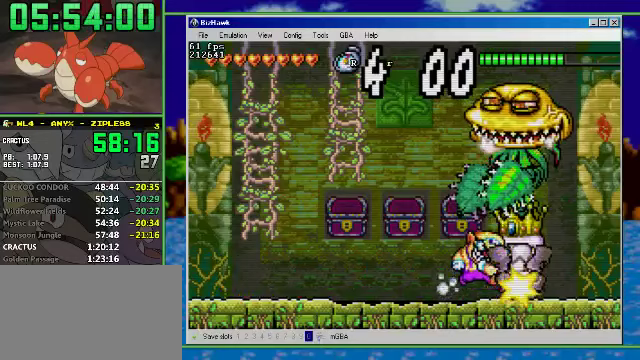
{"buttons": ["R1", "DPAD_LEFT"], "events": [[33, "DPAD_LEFT", "down"], [67, "DPAD_RIGHT", "up"]]}
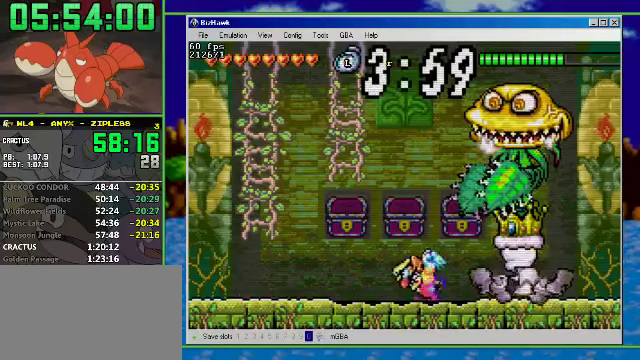
{"buttons": ["DPAD_RIGHT"], "events": [[167, "R1", "up"], [367, "DPAD_LEFT", "up"], [367, "DPAD_RIGHT", "down"]]}
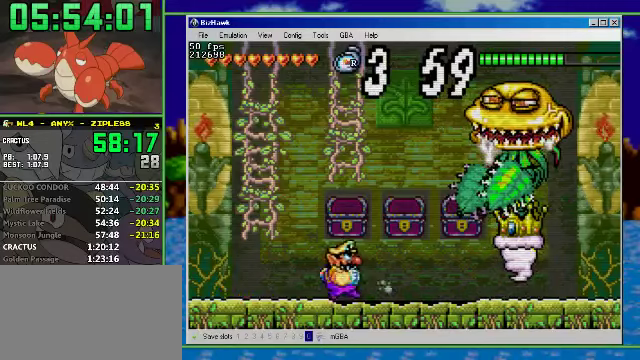
{"buttons": ["A"], "events": [[33, "DPAD_RIGHT", "up"], [467, "A", "down"]]}
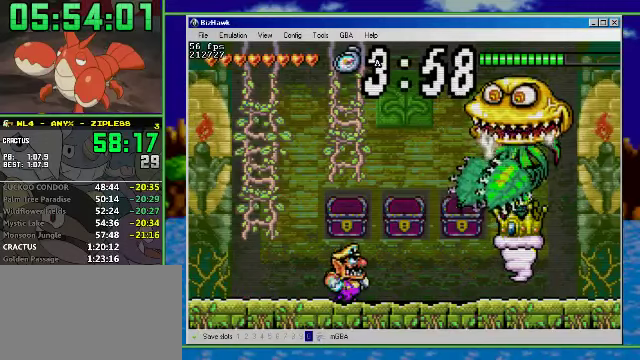
{"buttons": ["DPAD_UP"], "events": [[267, "DPAD_UP", "down"], [500, "A", "up"]]}
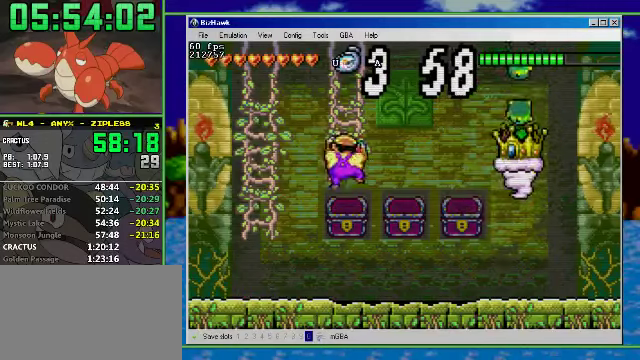
{"buttons": ["DPAD_UP"], "events": []}
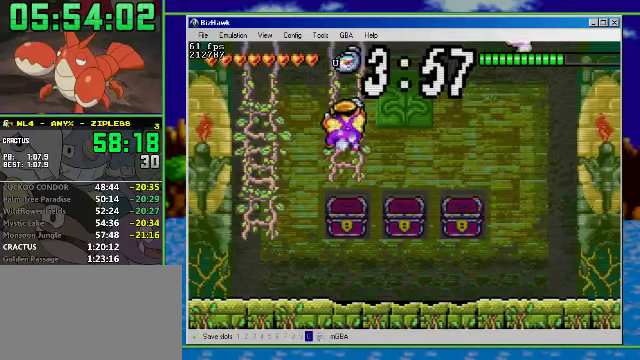
{"buttons": ["DPAD_UP"], "events": []}
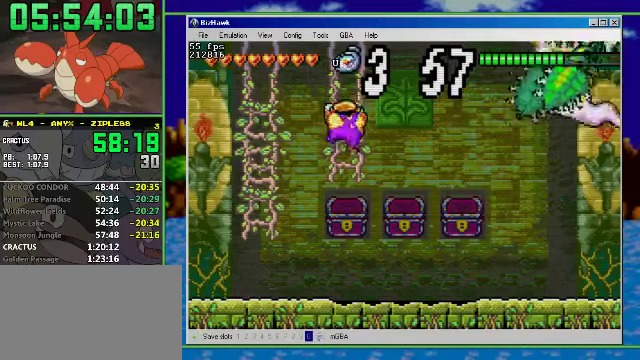
{"buttons": [], "events": [[200, "DPAD_UP", "up"]]}
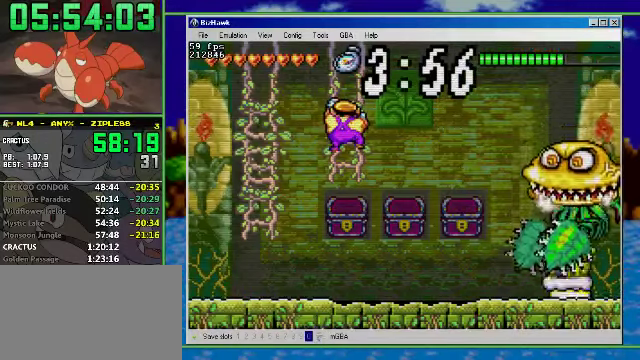
{"buttons": [], "events": []}
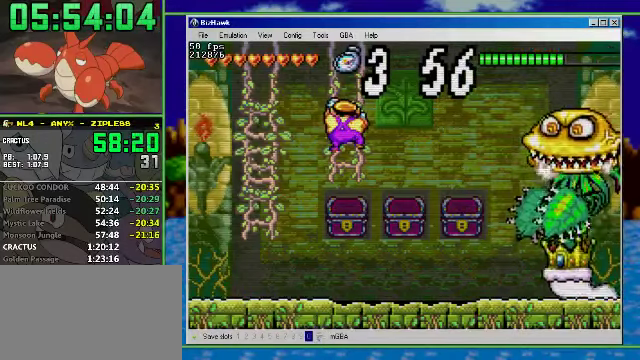
{"buttons": [], "events": []}
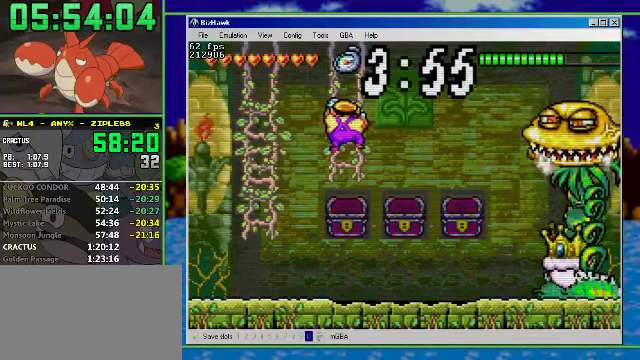
{"buttons": [], "events": []}
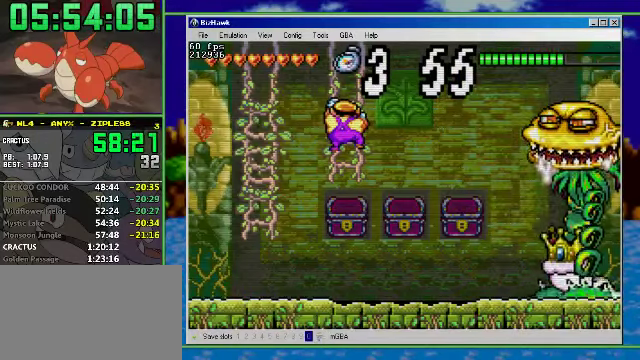
{"buttons": [], "events": []}
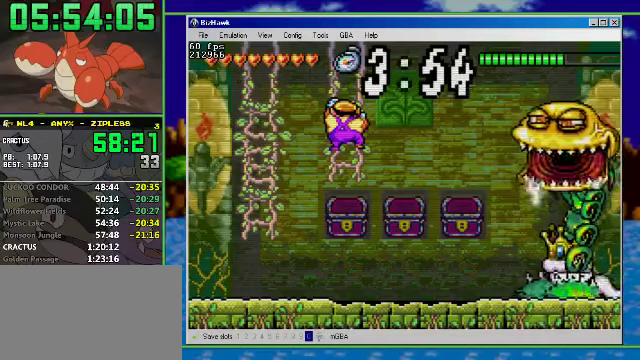
{"buttons": [], "events": []}
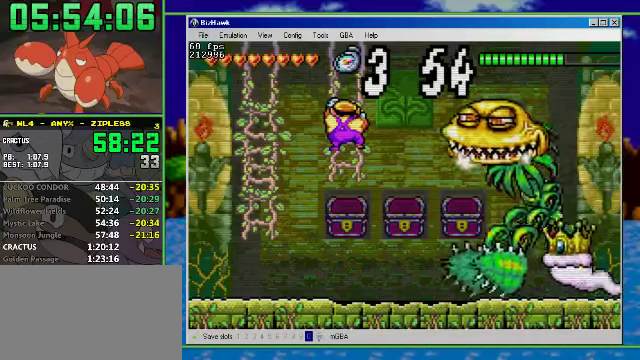
{"buttons": ["A", "DPAD_DOWN"], "events": [[100, "A", "down"], [433, "DPAD_DOWN", "down"]]}
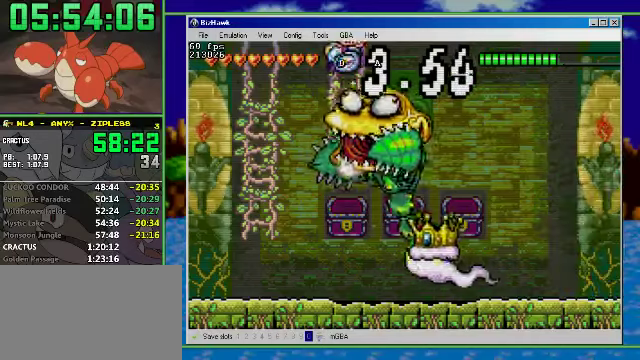
{"buttons": ["DPAD_UP"], "events": [[100, "A", "up"], [133, "DPAD_DOWN", "up"], [200, "DPAD_UP", "down"]]}
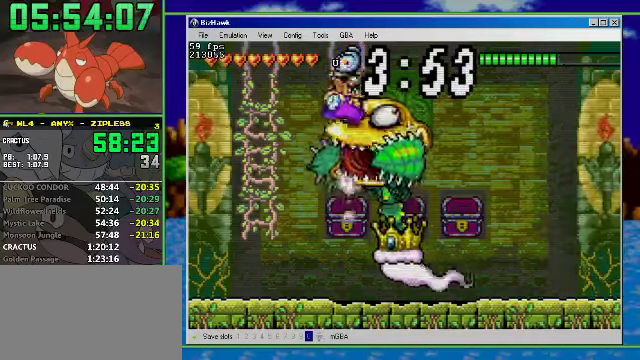
{"buttons": ["DPAD_UP"], "events": []}
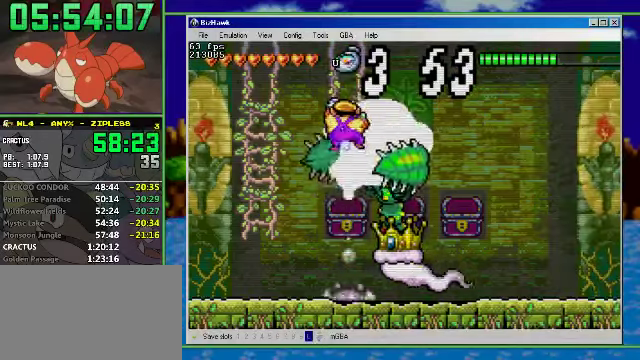
{"buttons": [], "events": [[66, "DPAD_UP", "up"]]}
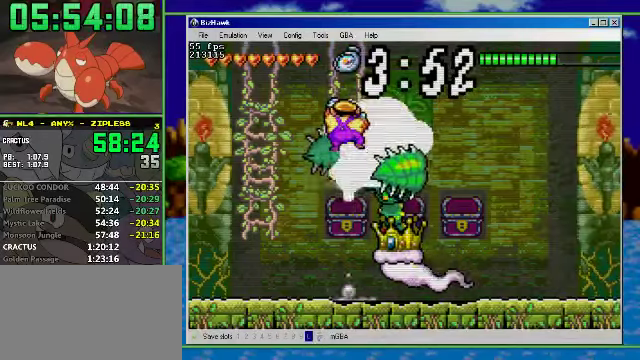
{"buttons": ["A"], "events": [[366, "A", "down"]]}
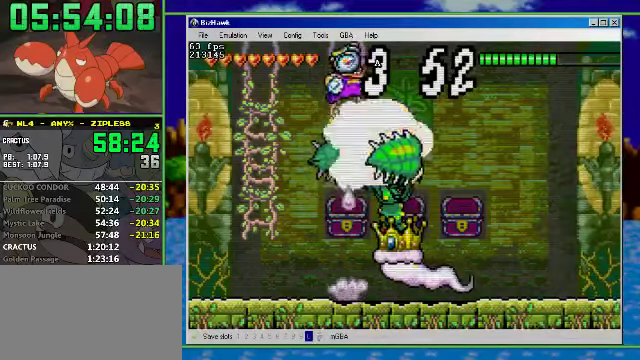
{"buttons": ["DPAD_UP"], "events": [[166, "DPAD_DOWN", "down"], [266, "A", "up"], [333, "DPAD_DOWN", "up"], [366, "DPAD_UP", "down"]]}